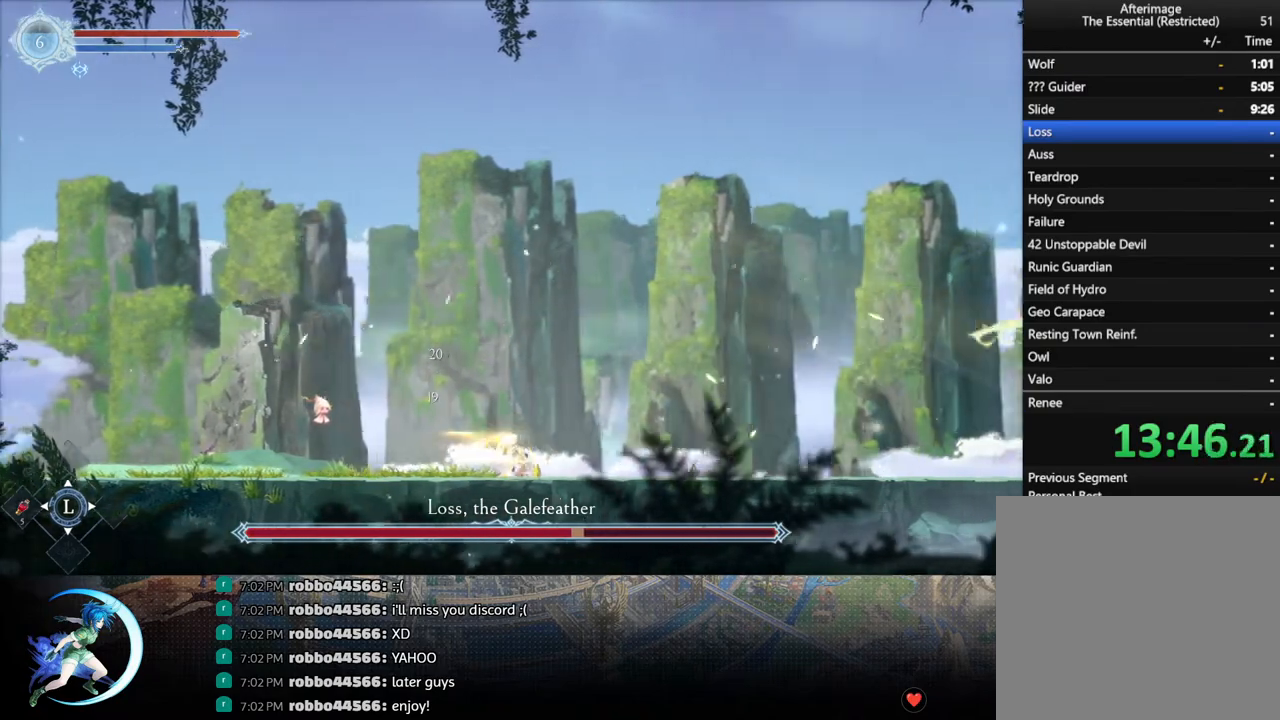
Gameplay with a controller (PlayStation layout); each line is a JSON object with the inputs held at the frame after it. "events" lists button and stick changes between this image and that frame as [ms after this image, input, new state], when the widget could be followed in between.
{"buttons": [], "left_stick": "center", "right_stick": "center", "events": [[17, "DPAD_RIGHT", "up"], [33, "DPAD_DOWN", "up"], [67, "R1", "up"], [200, "DPAD_RIGHT", "down"], [283, "R1", "down"], [350, "DPAD_DOWN", "down"], [350, "R1", "up"], [417, "R1", "down"], [467, "R1", "up"], [500, "DPAD_DOWN", "up"], [500, "DPAD_RIGHT", "up"]]}
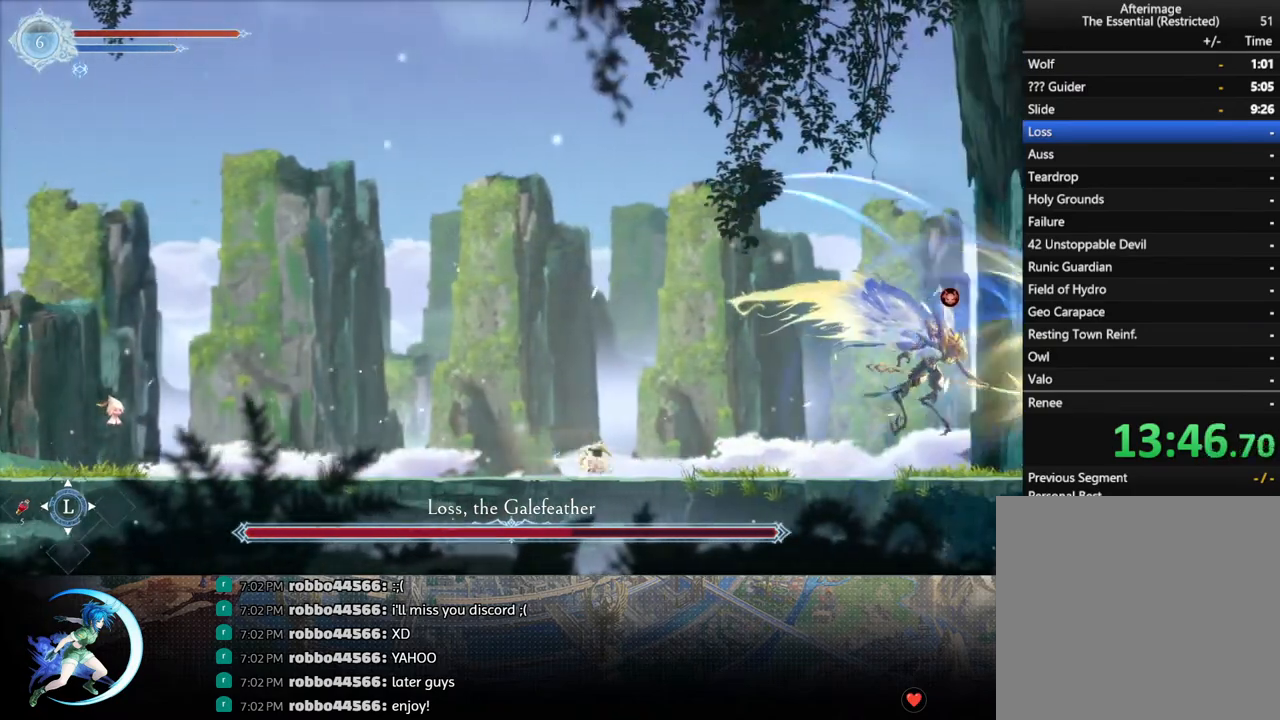
{"buttons": [], "left_stick": "center", "right_stick": "center", "events": [[133, "DPAD_RIGHT", "down"], [250, "DPAD_RIGHT", "up"], [300, "SQUARE", "down"], [417, "SQUARE", "up"], [433, "DPAD_DOWN", "down"], [483, "DPAD_DOWN", "up"]]}
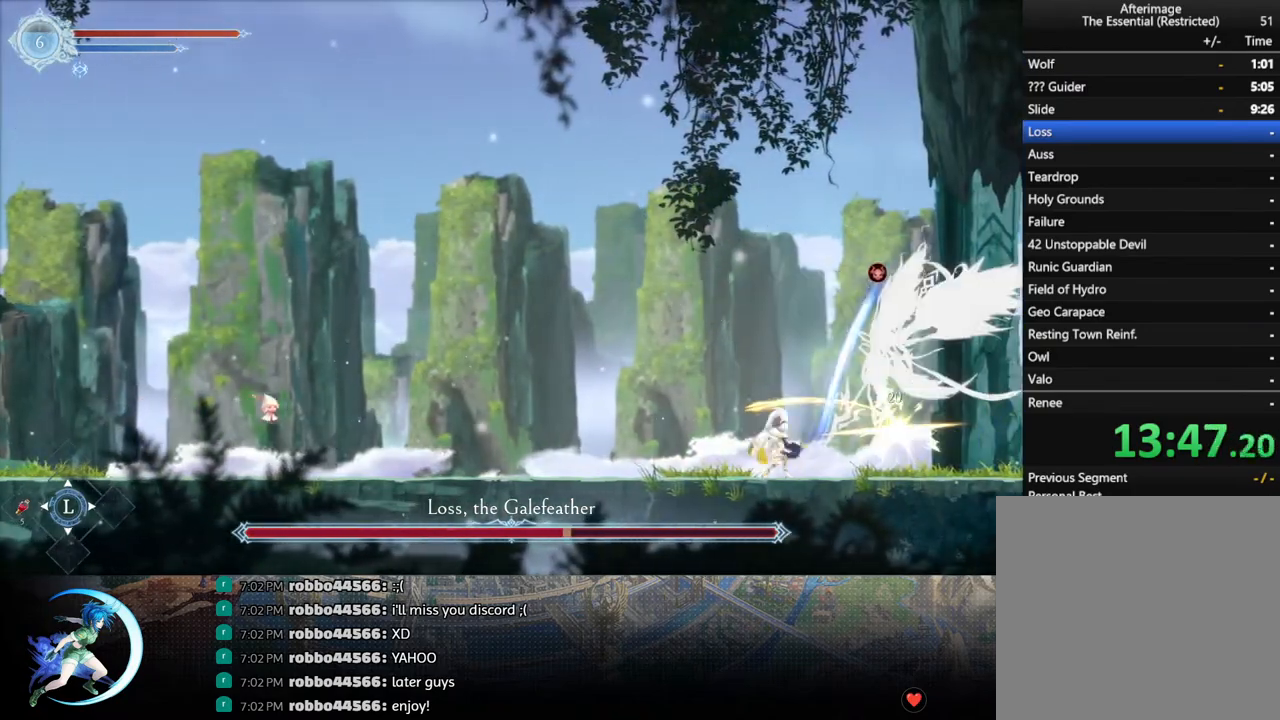
{"buttons": ["SQUARE"], "left_stick": "center", "right_stick": "center", "events": [[17, "SQUARE", "down"], [117, "DPAD_DOWN", "down"], [133, "SQUARE", "up"], [167, "DPAD_DOWN", "up"], [217, "SQUARE", "down"], [317, "DPAD_DOWN", "down"], [317, "SQUARE", "up"], [367, "DPAD_DOWN", "up"], [417, "SQUARE", "down"]]}
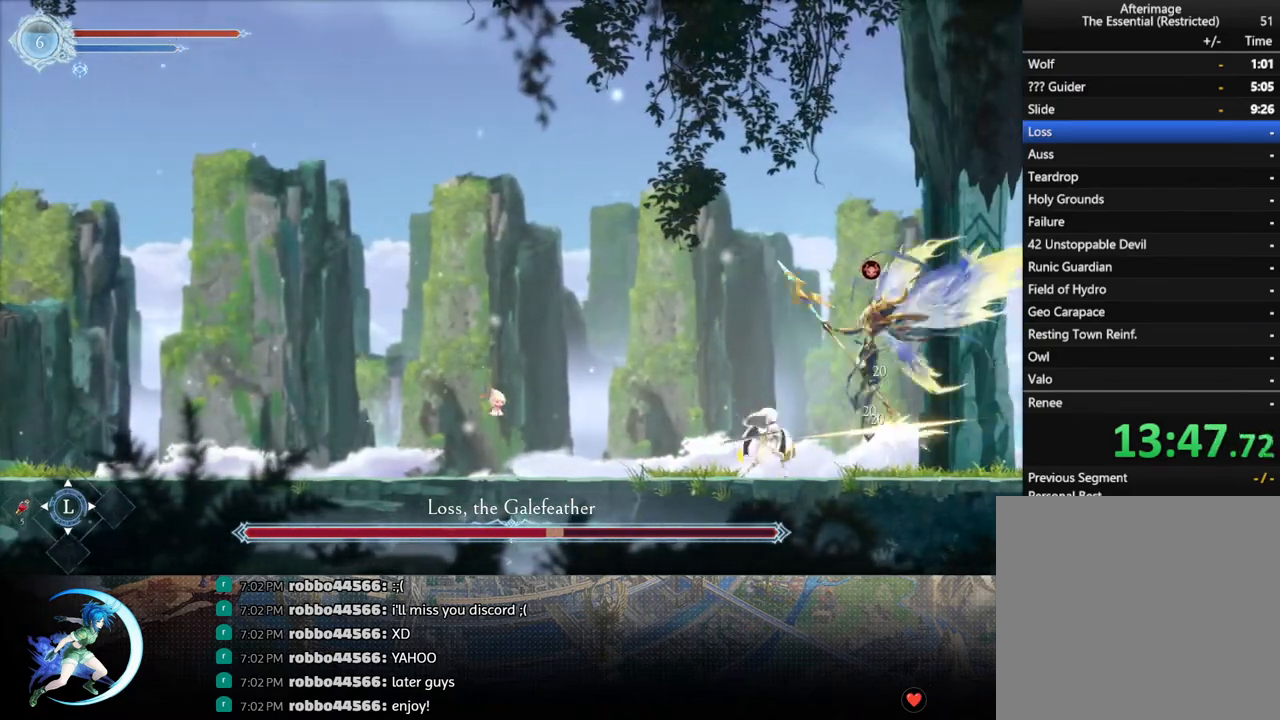
{"buttons": ["DPAD_DOWN"], "left_stick": "center", "right_stick": "center", "events": [[17, "DPAD_DOWN", "down"], [33, "SQUARE", "up"], [83, "DPAD_DOWN", "up"], [117, "SQUARE", "down"], [233, "DPAD_DOWN", "down"], [233, "SQUARE", "up"], [300, "DPAD_DOWN", "up"], [317, "SQUARE", "down"], [433, "SQUARE", "up"], [450, "DPAD_DOWN", "down"]]}
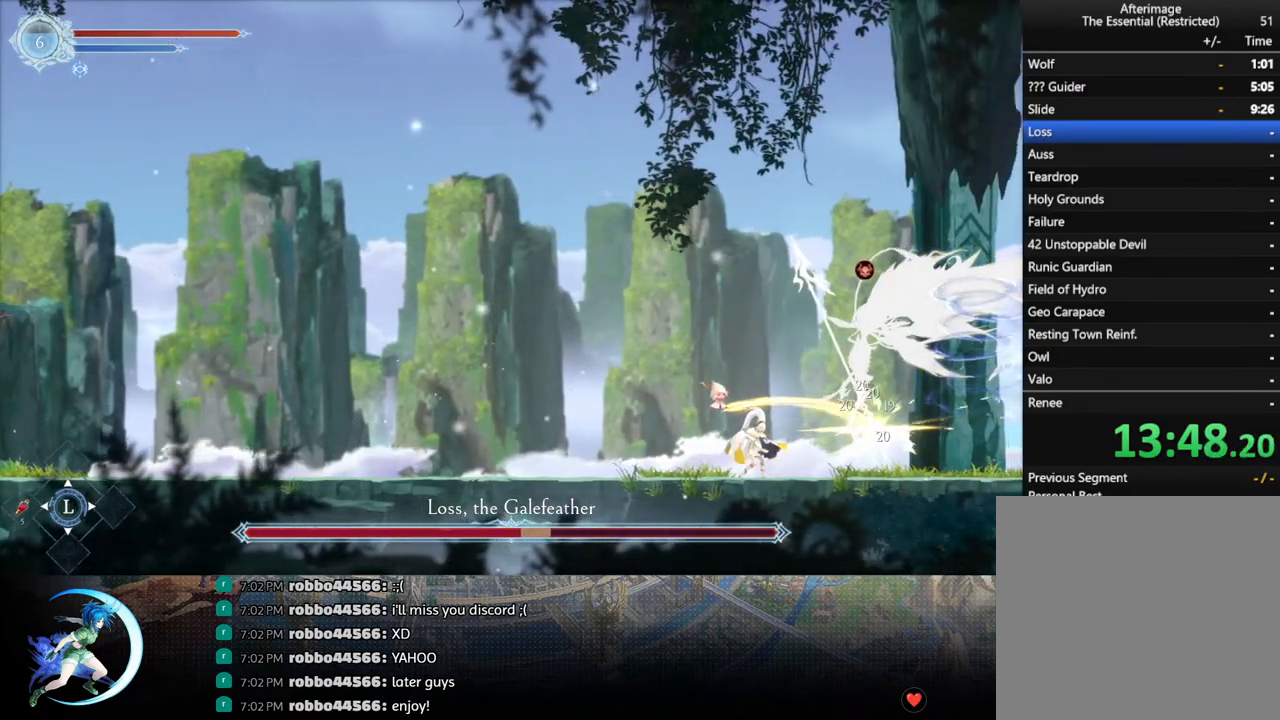
{"buttons": ["DPAD_DOWN"], "left_stick": "center", "right_stick": "center", "events": [[17, "DPAD_DOWN", "up"], [33, "SQUARE", "down"], [167, "DPAD_DOWN", "down"], [167, "SQUARE", "up"], [233, "DPAD_DOWN", "up"], [250, "SQUARE", "down"], [383, "SQUARE", "up"], [400, "DPAD_DOWN", "down"]]}
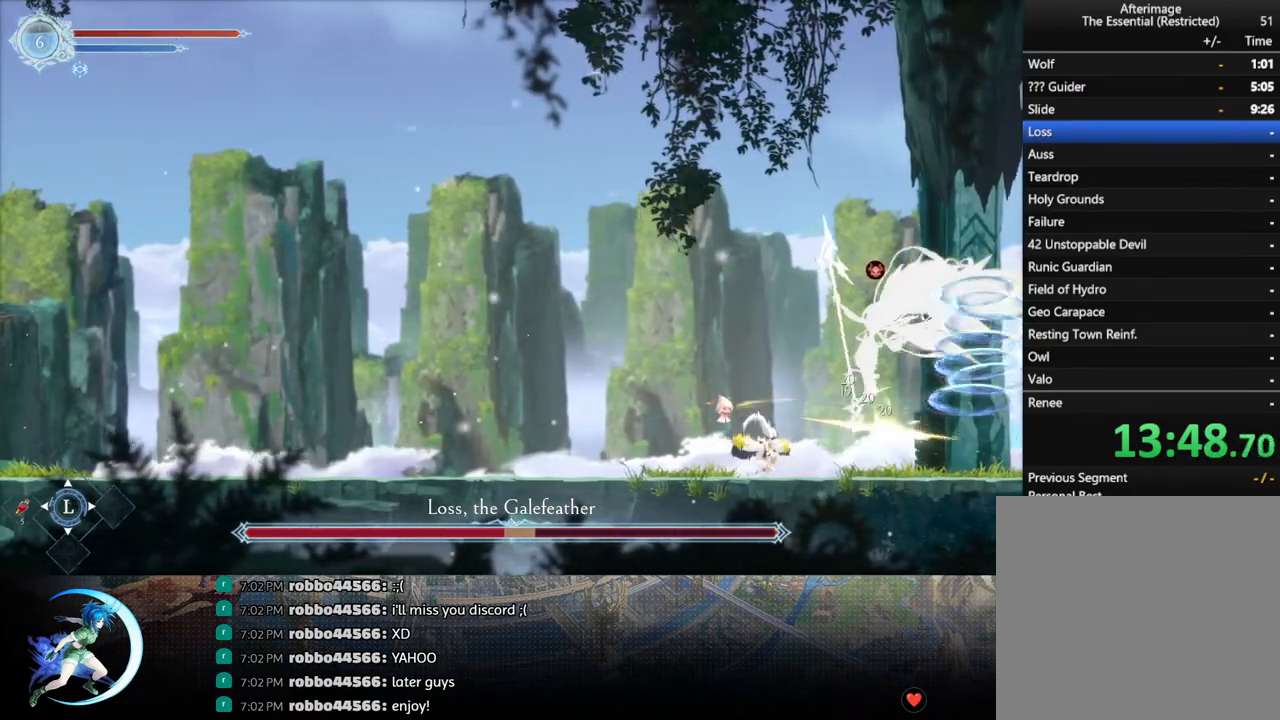
{"buttons": ["DPAD_DOWN"], "left_stick": "center", "right_stick": "center", "events": []}
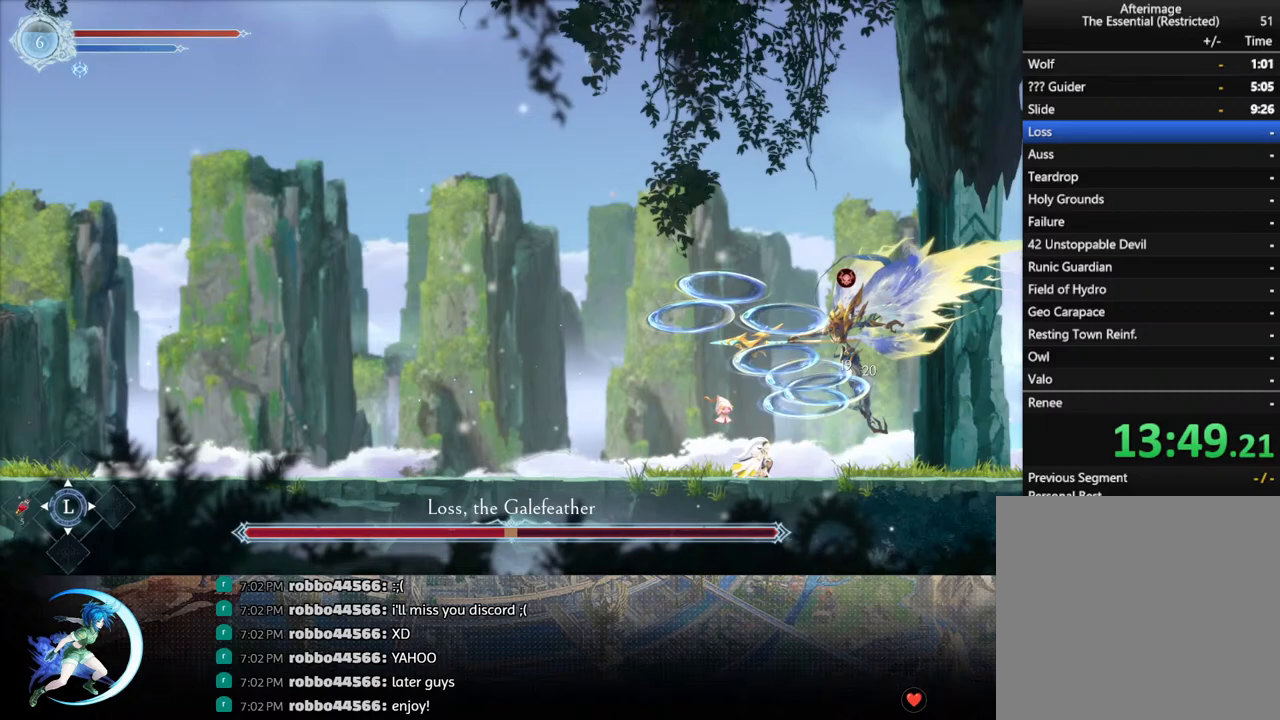
{"buttons": ["SQUARE"], "left_stick": "center", "right_stick": "center", "events": [[200, "DPAD_DOWN", "up"], [217, "SQUARE", "down"], [333, "SQUARE", "up"], [350, "DPAD_DOWN", "down"], [400, "DPAD_DOWN", "up"], [433, "SQUARE", "down"]]}
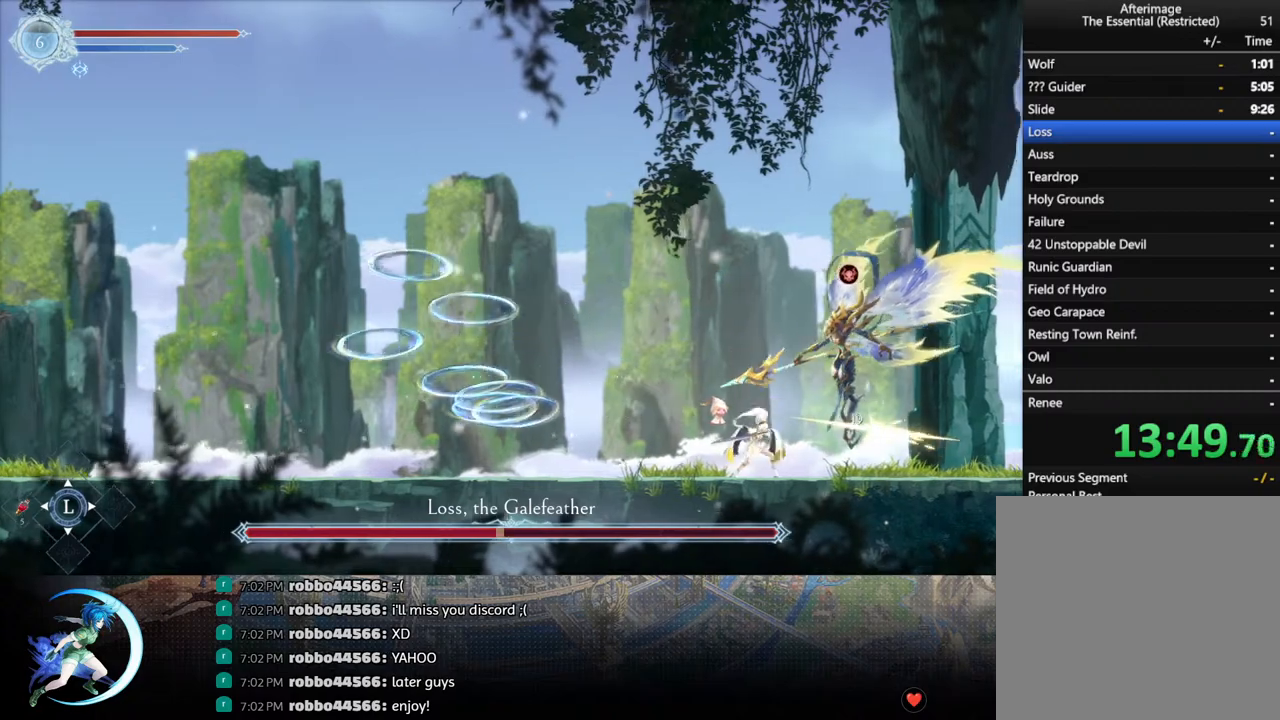
{"buttons": [], "left_stick": "center", "right_stick": "center", "events": [[33, "DPAD_DOWN", "down"], [33, "SQUARE", "up"], [83, "DPAD_DOWN", "up"], [133, "SQUARE", "down"], [217, "DPAD_DOWN", "down"], [233, "SQUARE", "up"], [267, "DPAD_DOWN", "up"], [333, "SQUARE", "down"], [417, "DPAD_DOWN", "down"], [433, "SQUARE", "up"], [467, "DPAD_DOWN", "up"]]}
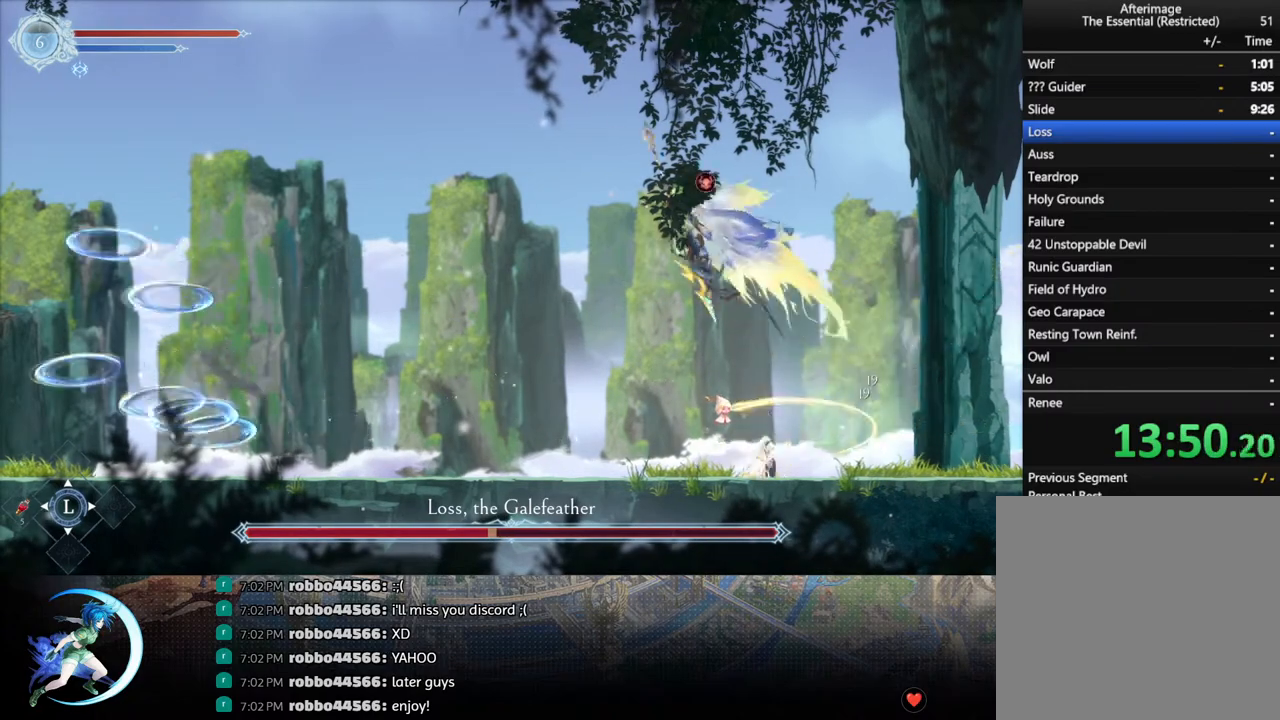
{"buttons": ["DPAD_LEFT"], "left_stick": "center", "right_stick": "center", "events": [[17, "SQUARE", "down"], [133, "SQUARE", "up"], [217, "DPAD_LEFT", "down"], [317, "R1", "down"], [433, "R1", "up"]]}
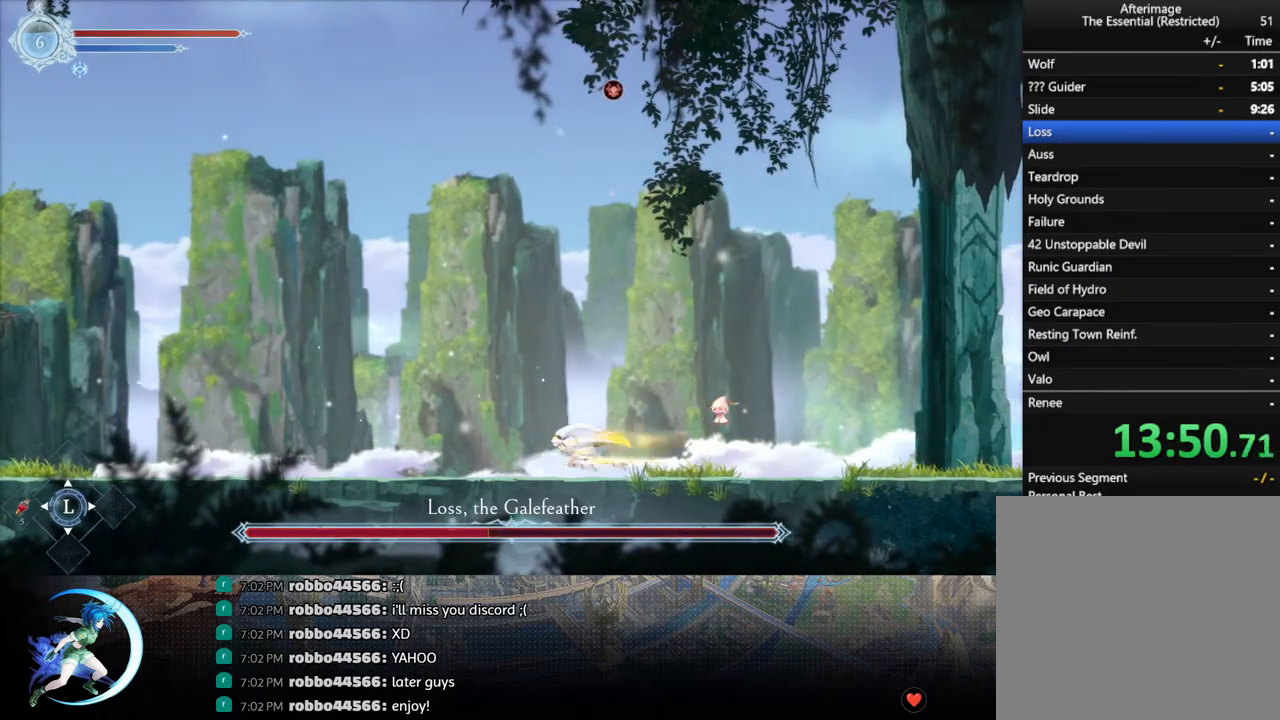
{"buttons": ["DPAD_LEFT"], "left_stick": "center", "right_stick": "center", "events": [[433, "CROSS", "down"], [500, "CROSS", "up"]]}
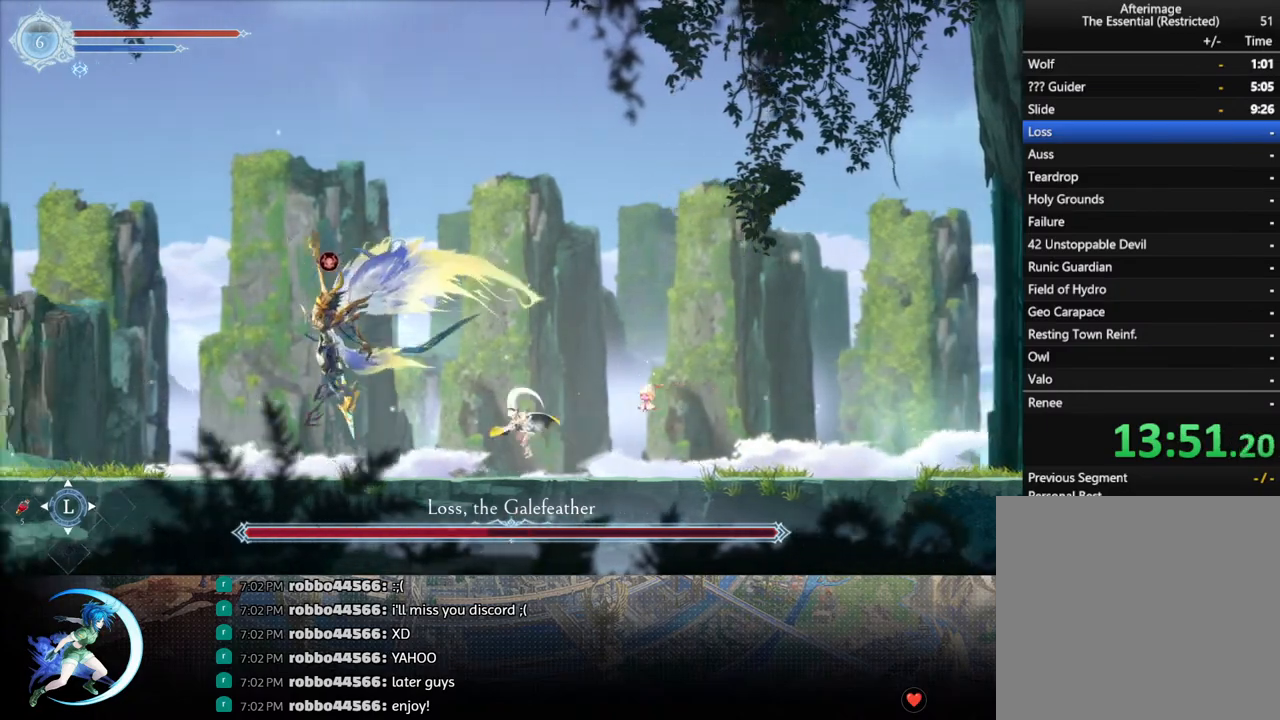
{"buttons": ["DPAD_RIGHT"], "left_stick": "center", "right_stick": "center", "events": [[67, "TRIANGLE", "down"], [167, "TRIANGLE", "up"], [233, "DPAD_LEFT", "up"], [367, "DPAD_RIGHT", "down"]]}
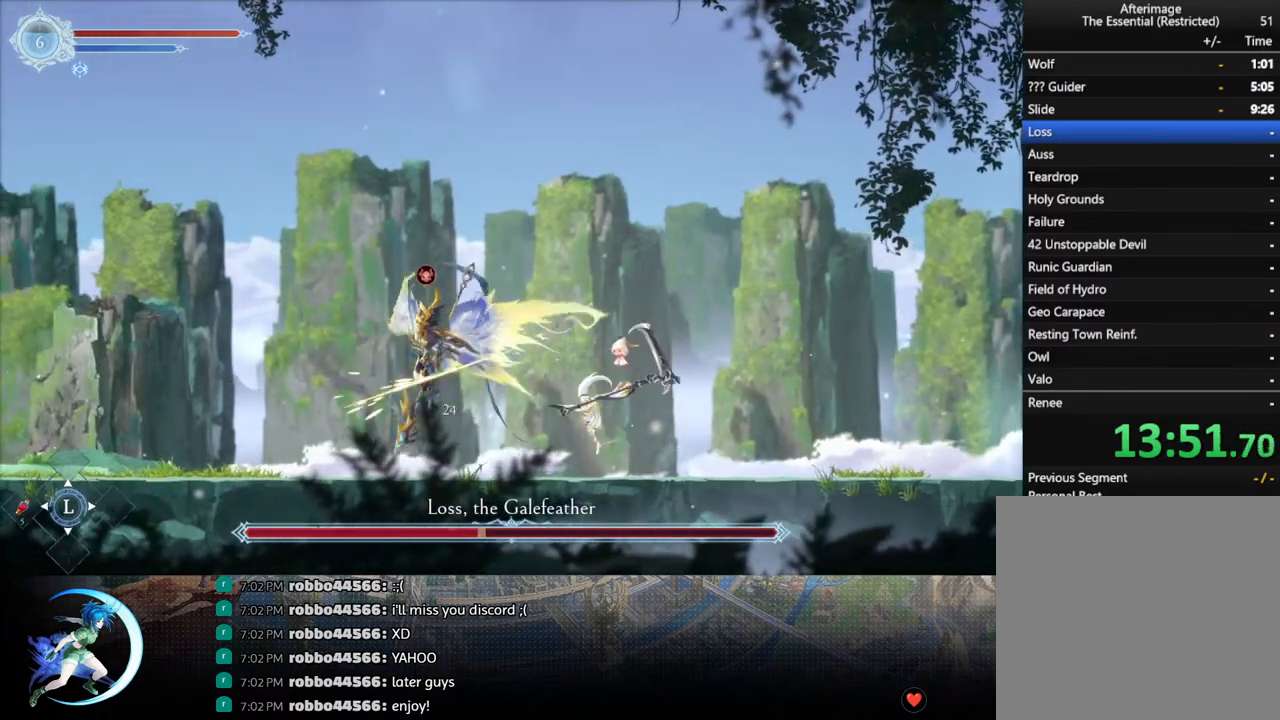
{"buttons": [], "left_stick": "center", "right_stick": "center", "events": [[100, "CROSS", "down"], [100, "DPAD_DOWN", "down"], [117, "DPAD_DOWN", "up"], [117, "DPAD_LEFT", "down"], [117, "DPAD_RIGHT", "up"], [150, "CROSS", "up"], [233, "TRIANGLE", "down"], [300, "TRIANGLE", "up"], [367, "DPAD_LEFT", "up"]]}
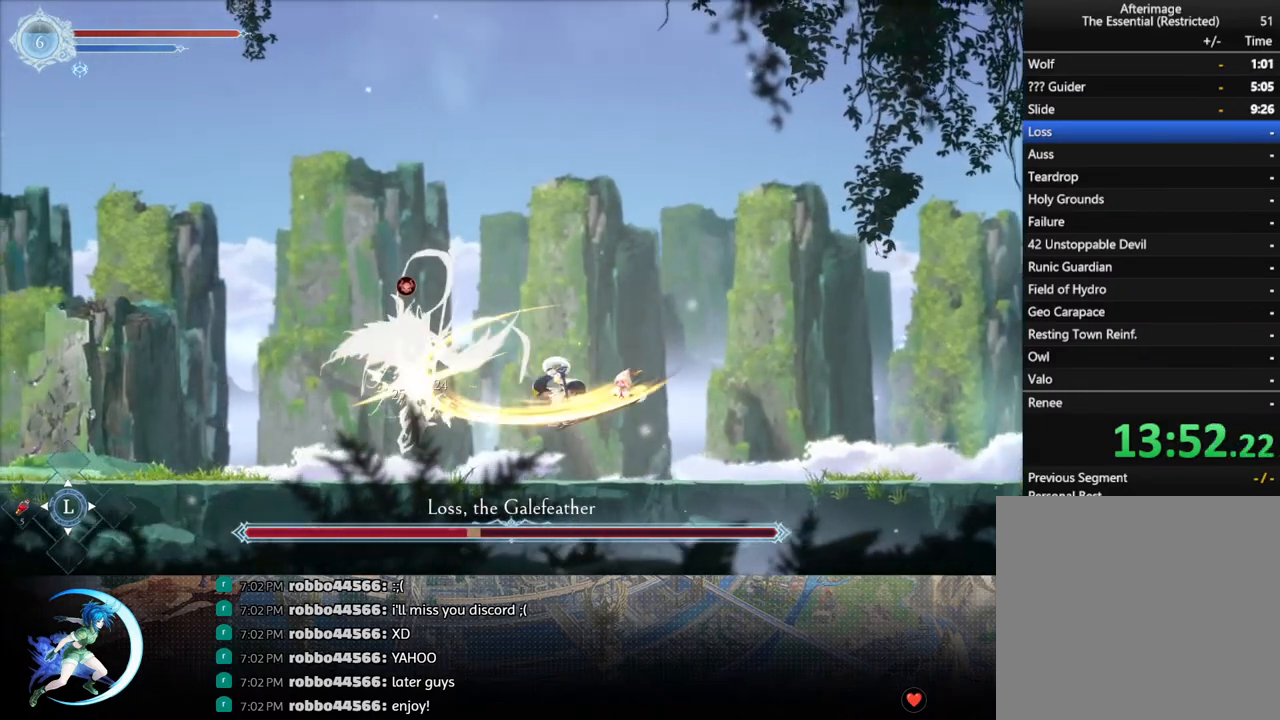
{"buttons": ["CROSS", "DPAD_LEFT"], "left_stick": "center", "right_stick": "center", "events": [[117, "DPAD_RIGHT", "down"], [350, "DPAD_RIGHT", "up"], [450, "CROSS", "down"], [450, "DPAD_LEFT", "down"]]}
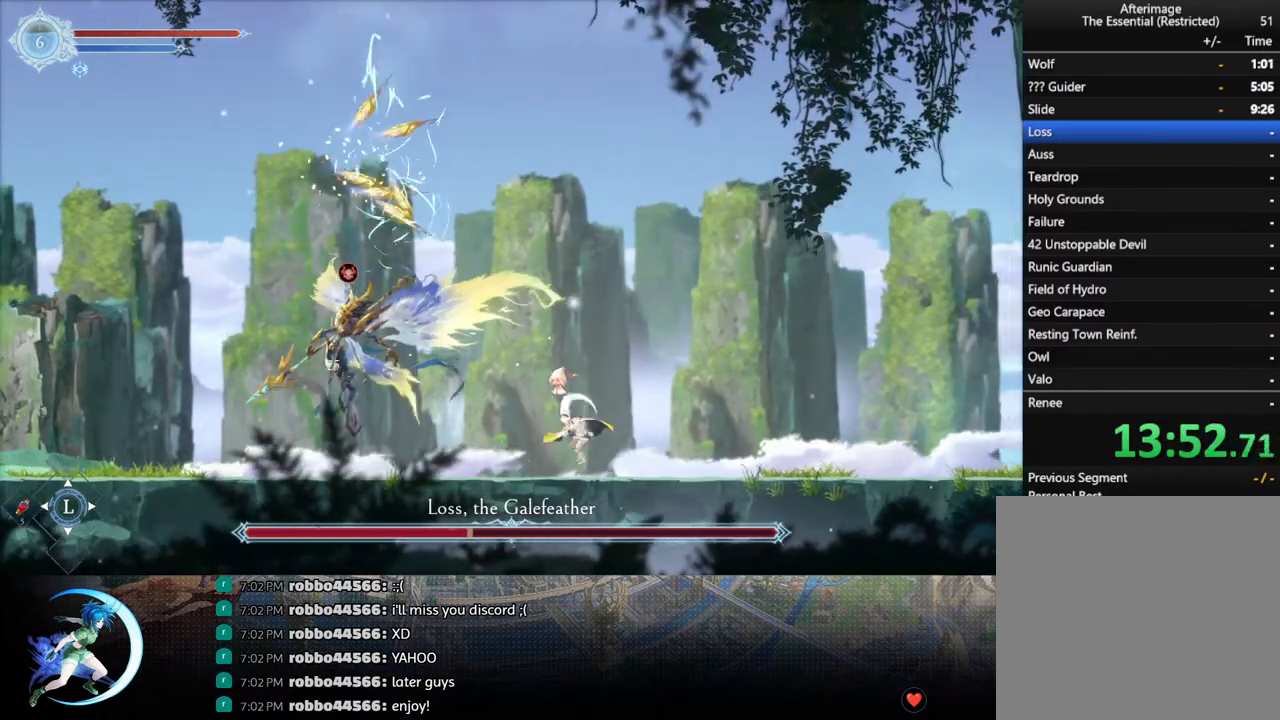
{"buttons": [], "left_stick": "center", "right_stick": "center", "events": [[50, "CROSS", "up"], [83, "DPAD_LEFT", "up"], [117, "TRIANGLE", "down"], [217, "TRIANGLE", "up"]]}
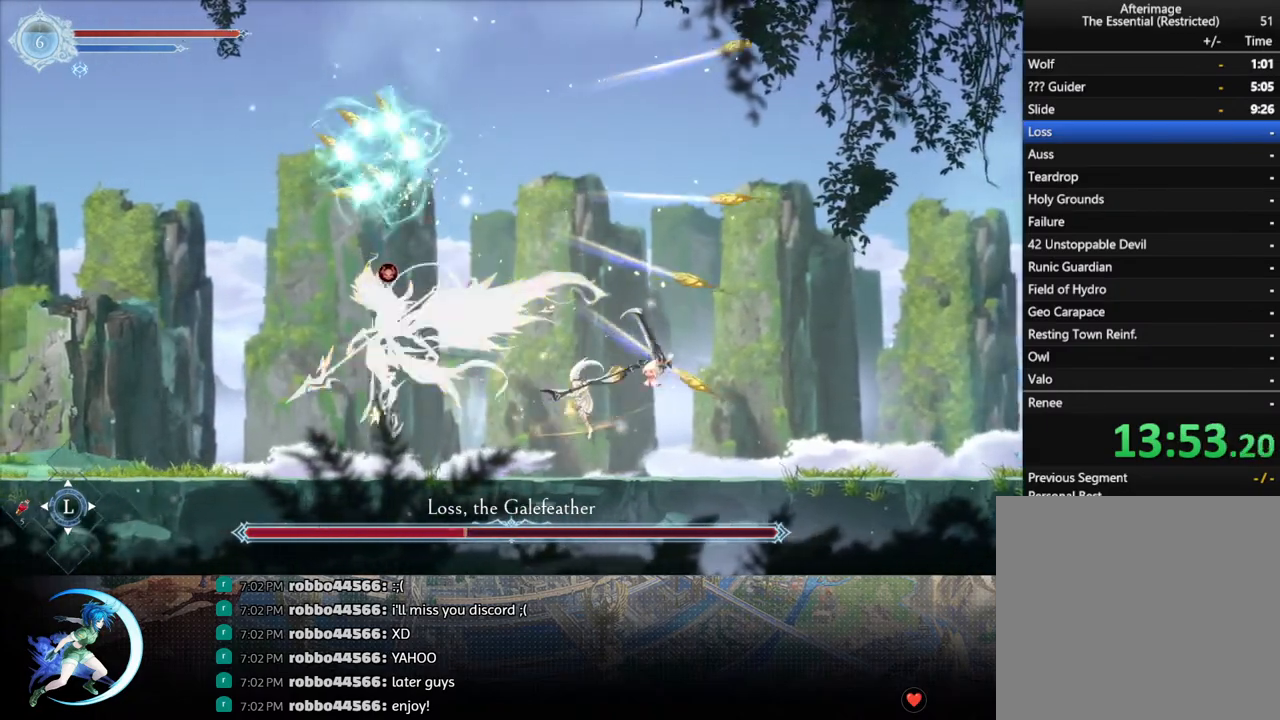
{"buttons": [], "left_stick": "center", "right_stick": "center", "events": [[117, "DPAD_LEFT", "down"], [167, "CROSS", "down"], [200, "DPAD_LEFT", "up"], [233, "CROSS", "up"], [300, "TRIANGLE", "down"], [483, "TRIANGLE", "up"]]}
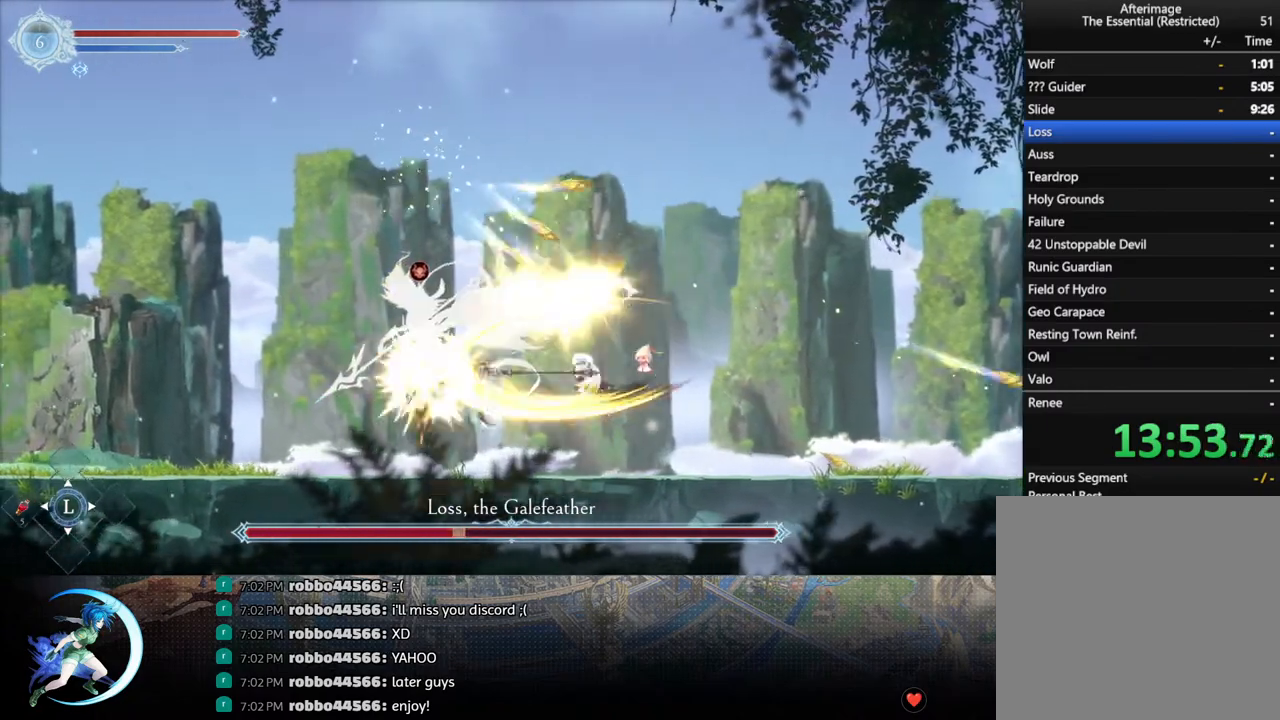
{"buttons": [], "left_stick": "center", "right_stick": "center", "events": [[350, "DPAD_LEFT", "down"], [367, "CROSS", "down"], [417, "DPAD_LEFT", "up"], [450, "CROSS", "up"]]}
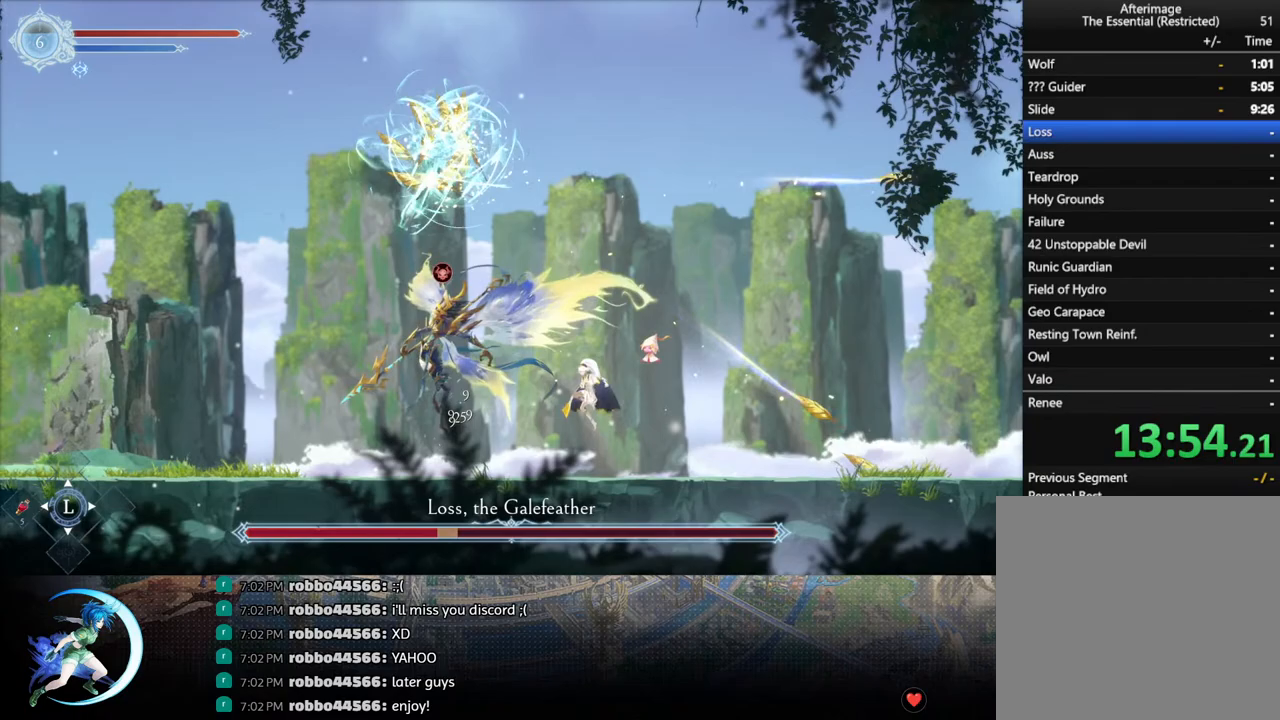
{"buttons": [], "left_stick": "center", "right_stick": "center", "events": [[17, "TRIANGLE", "down"], [300, "TRIANGLE", "up"]]}
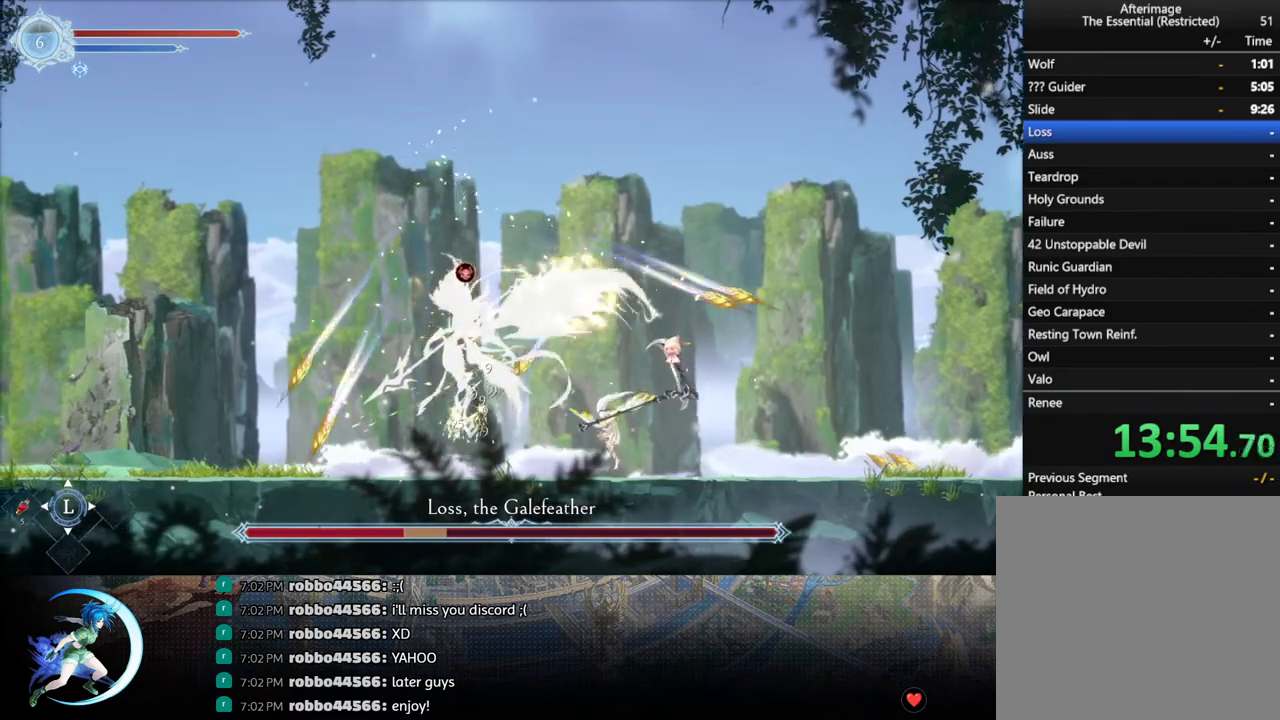
{"buttons": ["TRIANGLE"], "left_stick": "center", "right_stick": "center", "events": [[117, "CROSS", "down"], [250, "CROSS", "up"], [333, "TRIANGLE", "down"]]}
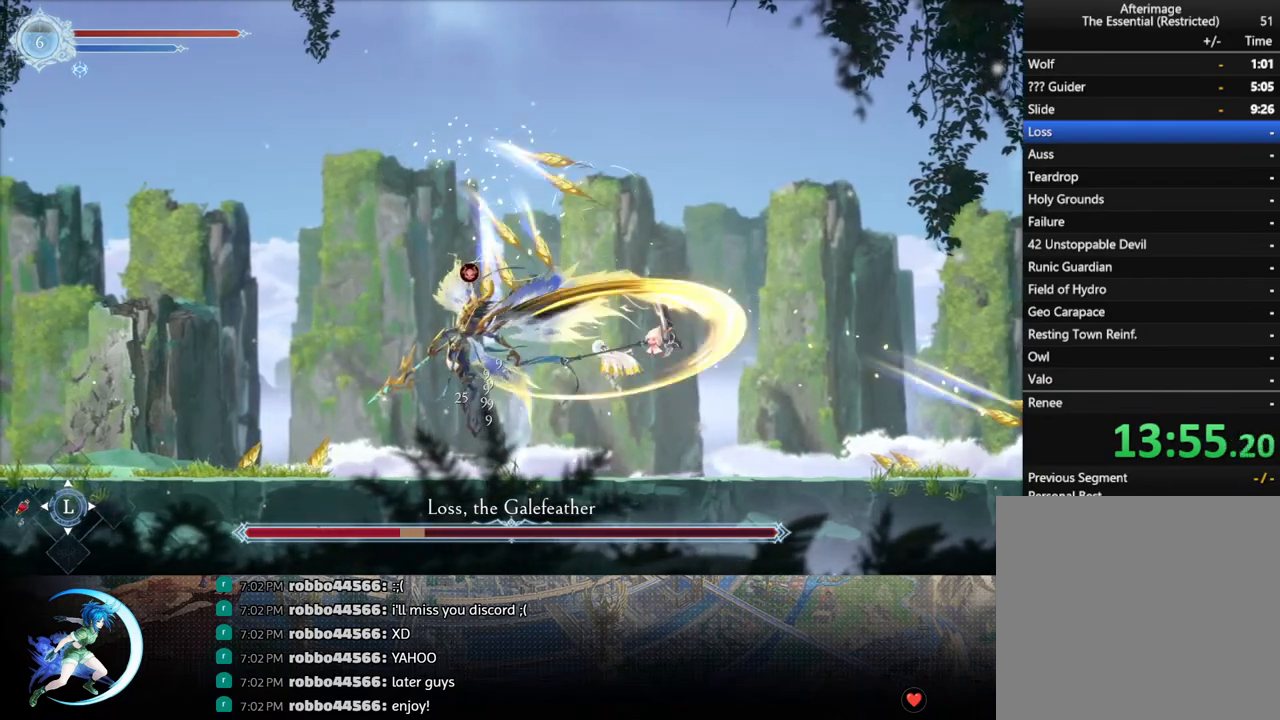
{"buttons": ["CROSS"], "left_stick": "center", "right_stick": "center", "events": [[100, "TRIANGLE", "up"], [467, "CROSS", "down"]]}
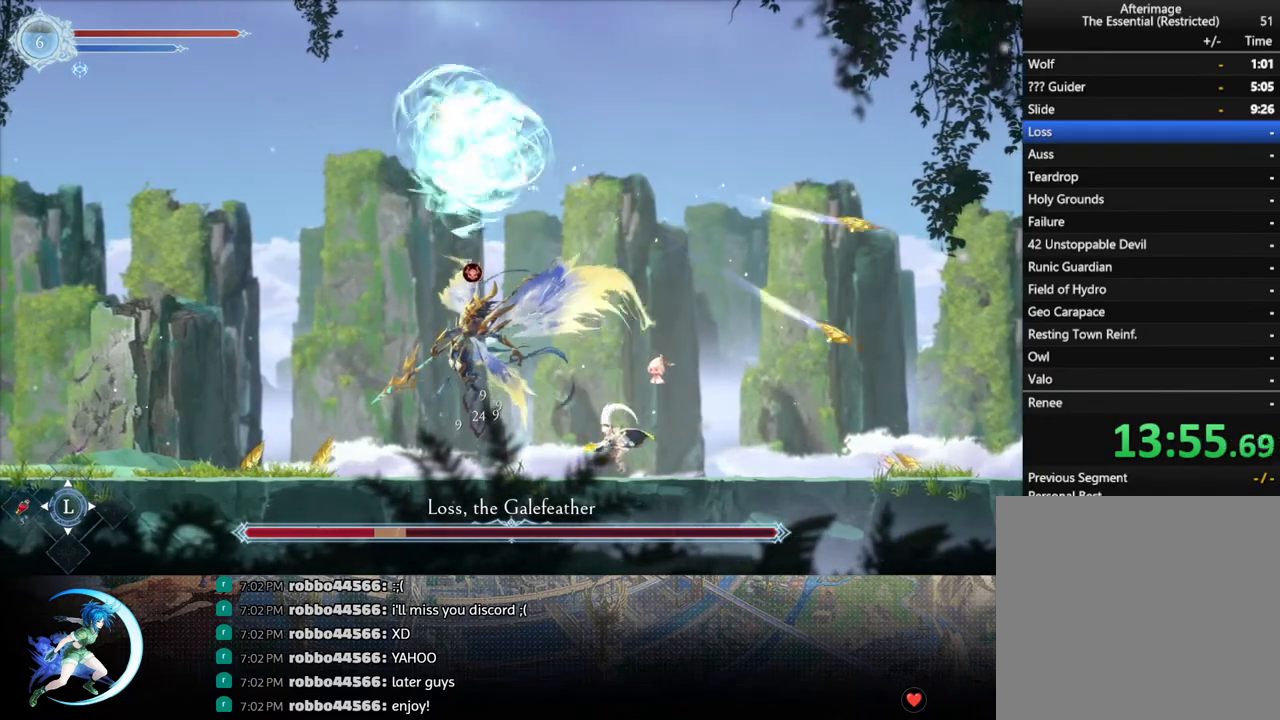
{"buttons": [], "left_stick": "center", "right_stick": "center", "events": [[100, "CROSS", "up"], [183, "TRIANGLE", "down"], [383, "TRIANGLE", "up"]]}
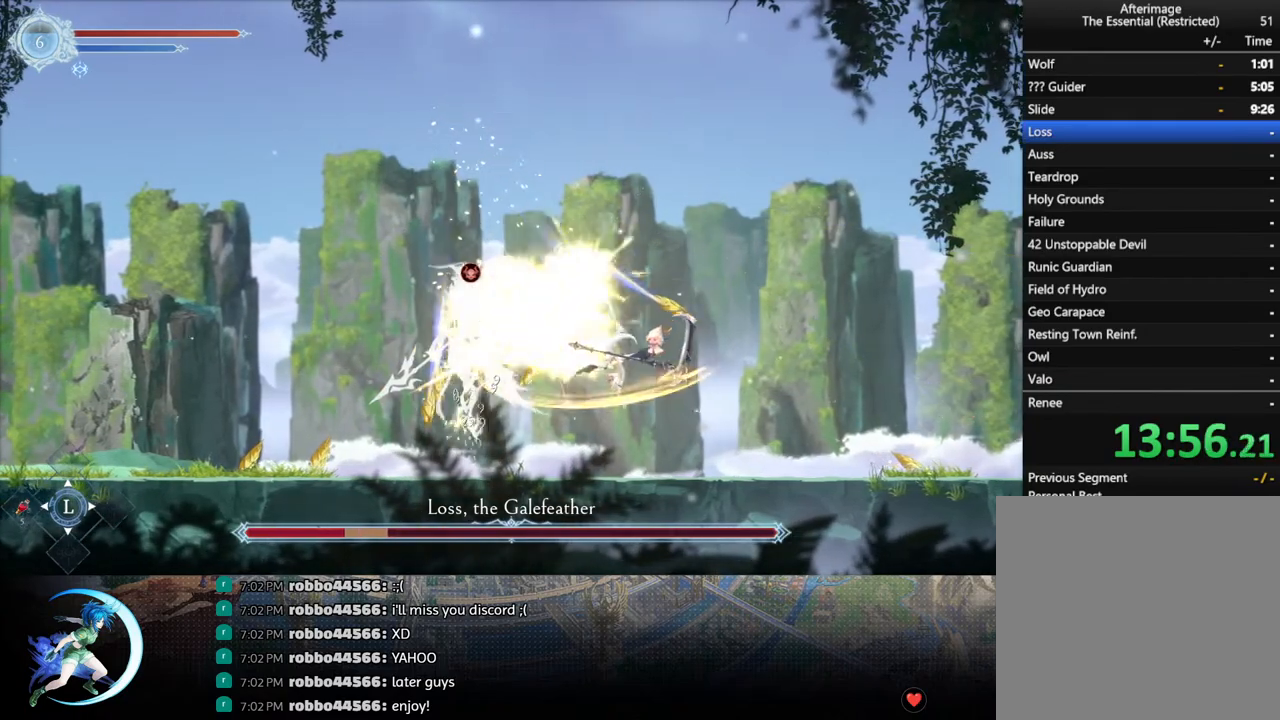
{"buttons": ["TRIANGLE"], "left_stick": "center", "right_stick": "center", "events": [[250, "CROSS", "down"], [417, "CROSS", "up"], [500, "TRIANGLE", "down"]]}
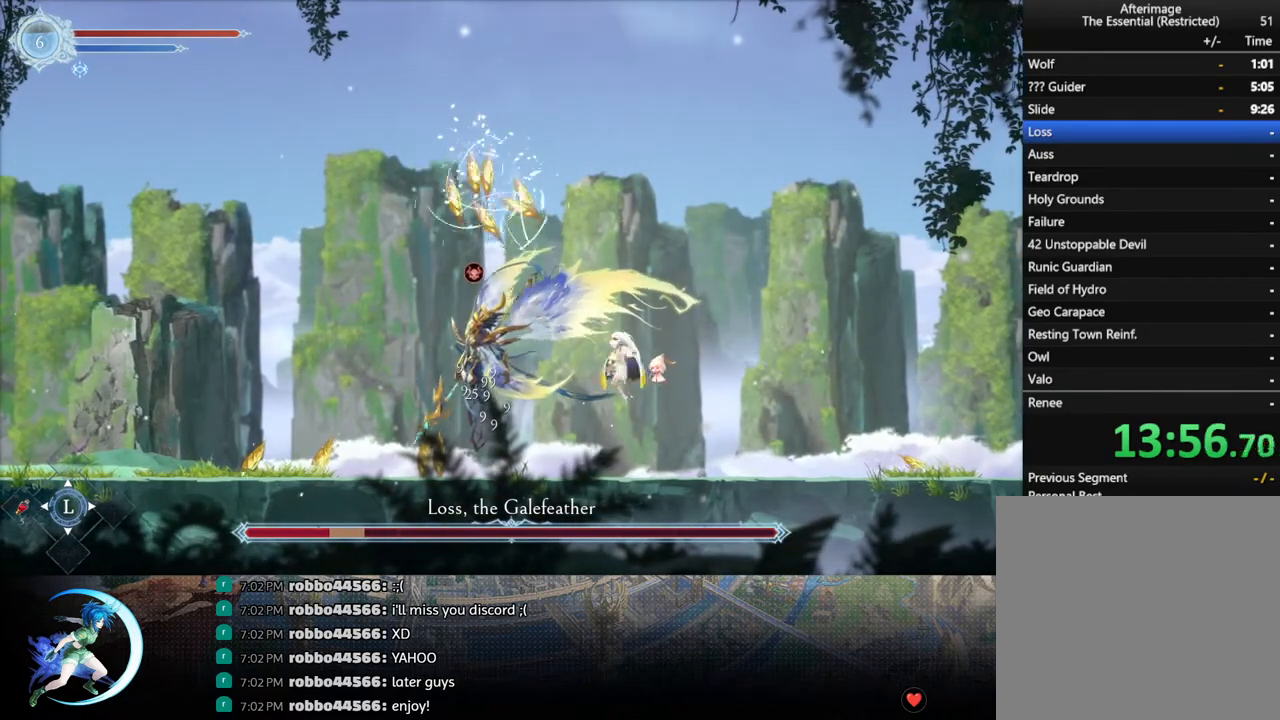
{"buttons": ["DPAD_LEFT"], "left_stick": "center", "right_stick": "center", "events": [[233, "TRIANGLE", "up"], [433, "DPAD_LEFT", "down"]]}
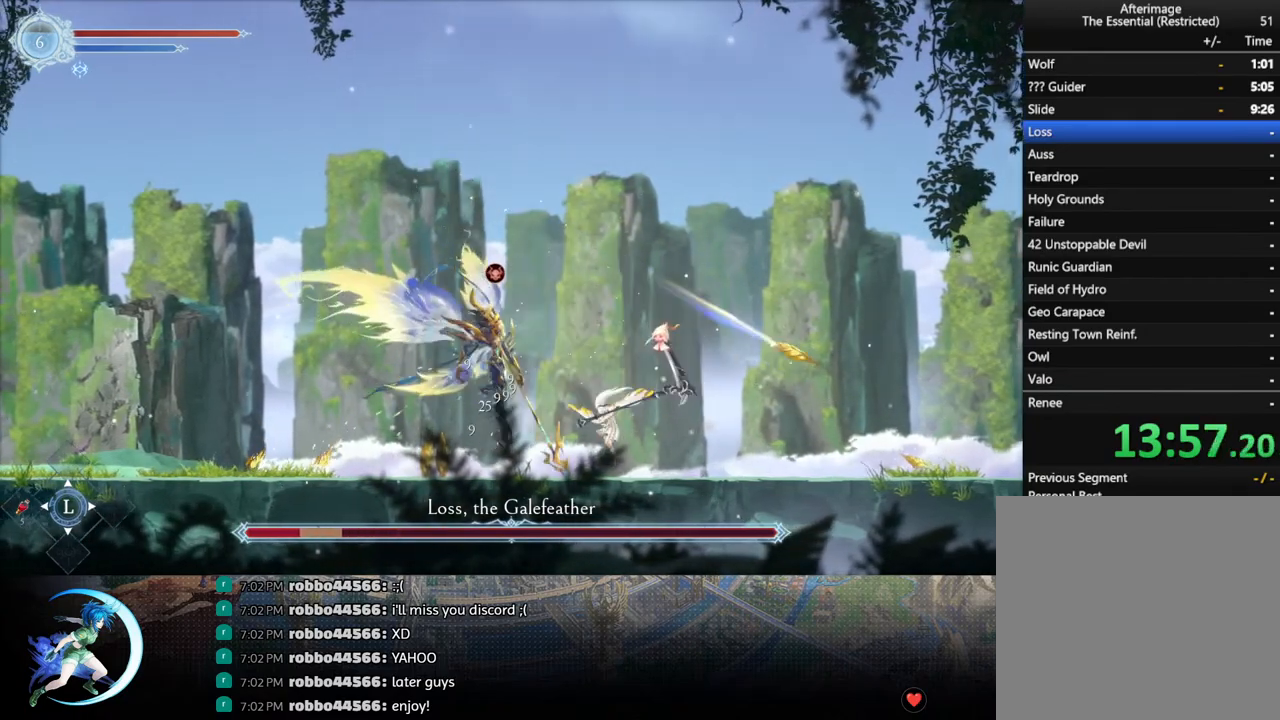
{"buttons": ["R1", "DPAD_RIGHT"], "left_stick": "center", "right_stick": "center", "events": [[17, "DPAD_LEFT", "up"], [67, "SQUARE", "down"], [167, "SQUARE", "up"], [183, "DPAD_DOWN", "down"], [233, "DPAD_DOWN", "up"], [250, "SQUARE", "down"], [367, "DPAD_RIGHT", "down"], [383, "SQUARE", "up"], [467, "R1", "down"]]}
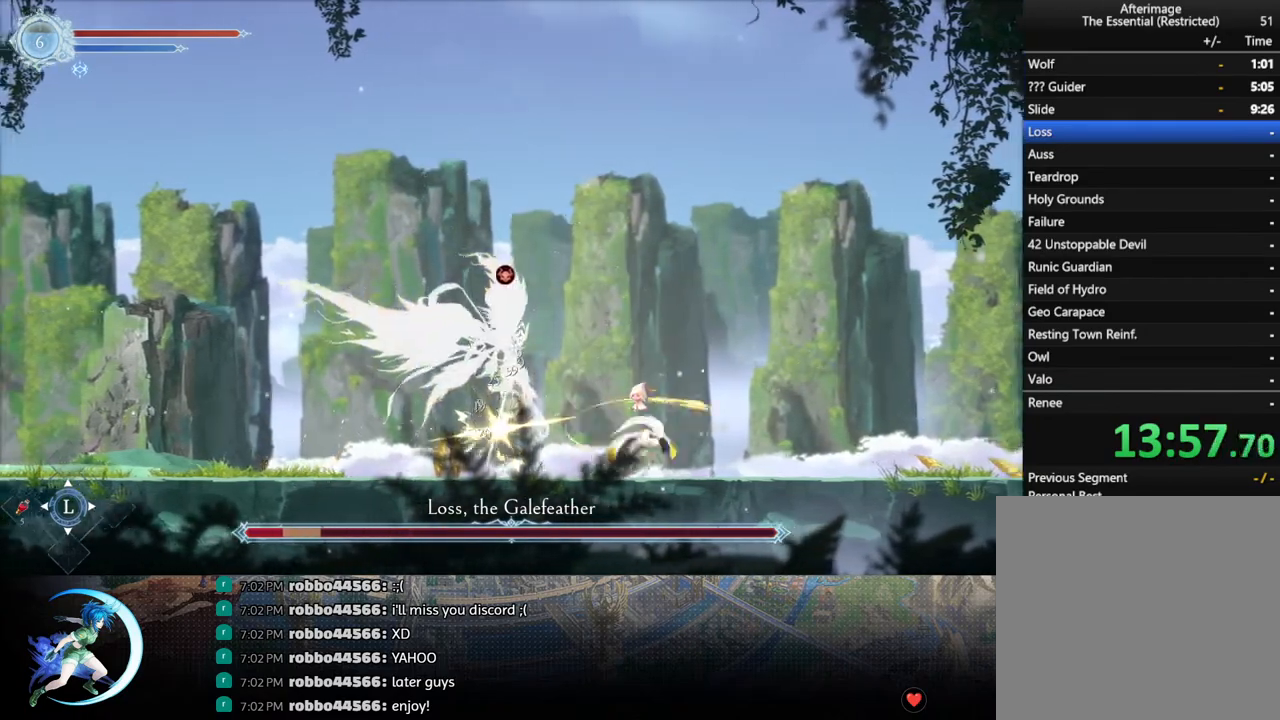
{"buttons": ["R1", "DPAD_RIGHT"], "left_stick": "center", "right_stick": "center", "events": [[50, "DPAD_DOWN", "down"], [50, "R1", "up"], [100, "R1", "down"], [183, "DPAD_DOWN", "up"], [200, "DPAD_RIGHT", "up"], [217, "R1", "up"], [383, "DPAD_RIGHT", "down"], [483, "R1", "down"]]}
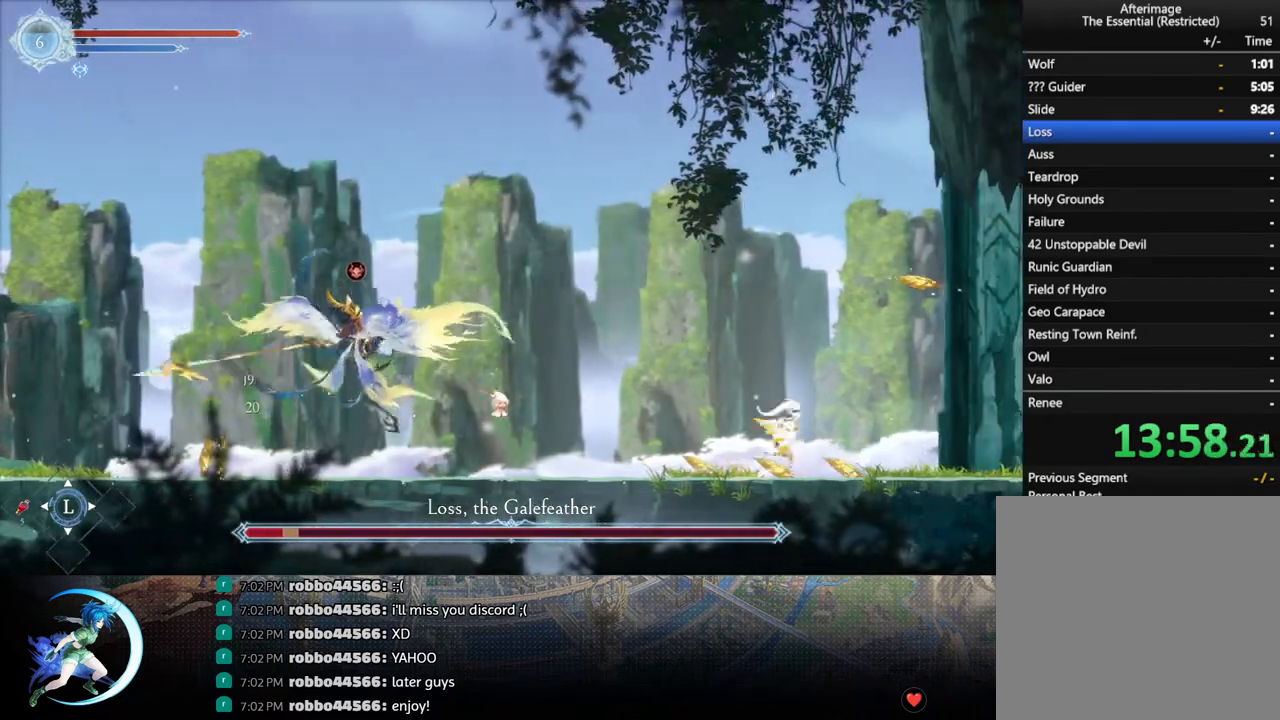
{"buttons": ["DPAD_RIGHT"], "left_stick": "center", "right_stick": "center", "events": [[133, "R1", "up"]]}
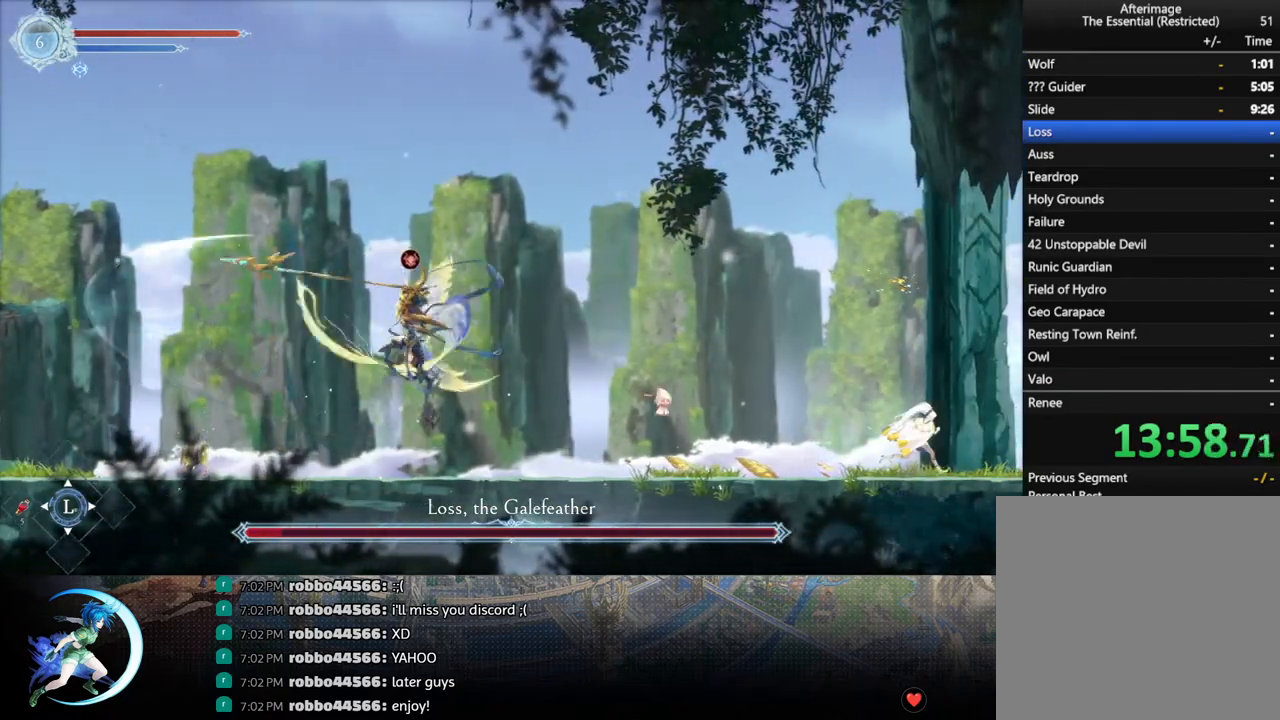
{"buttons": [], "left_stick": "center", "right_stick": "center", "events": [[300, "DPAD_RIGHT", "up"]]}
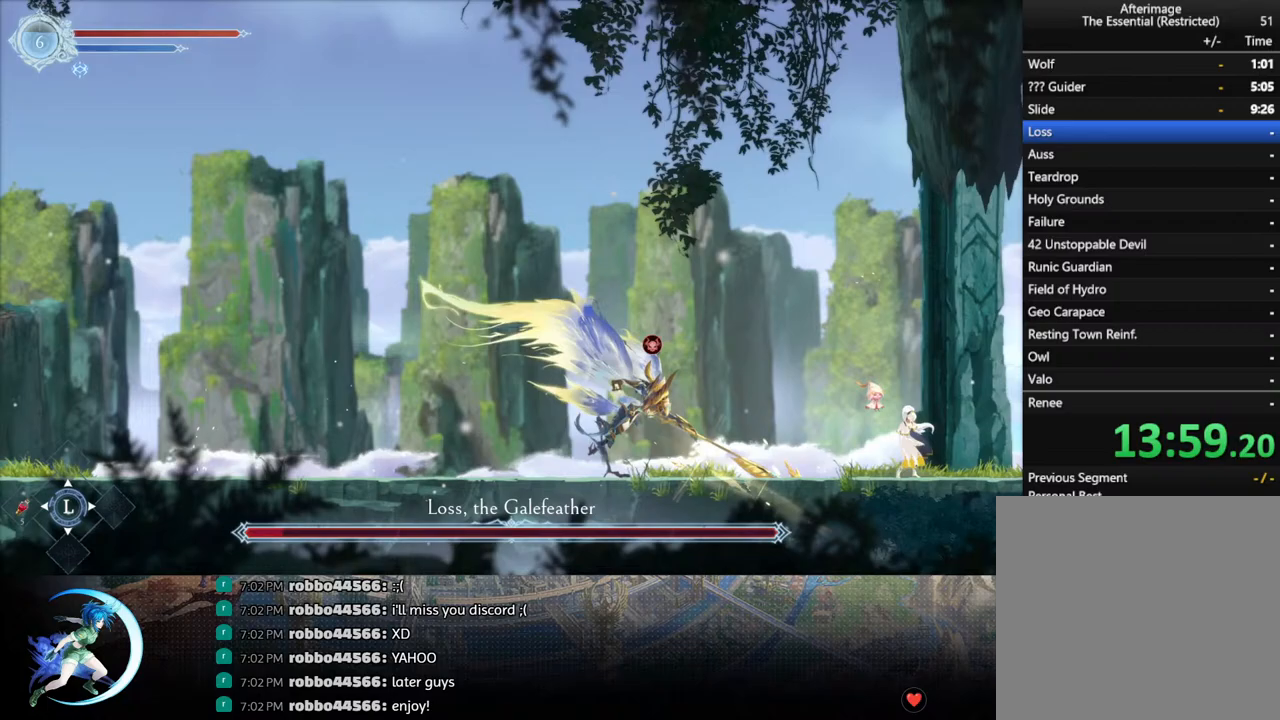
{"buttons": ["DPAD_LEFT"], "left_stick": "center", "right_stick": "center", "events": [[67, "DPAD_LEFT", "down"]]}
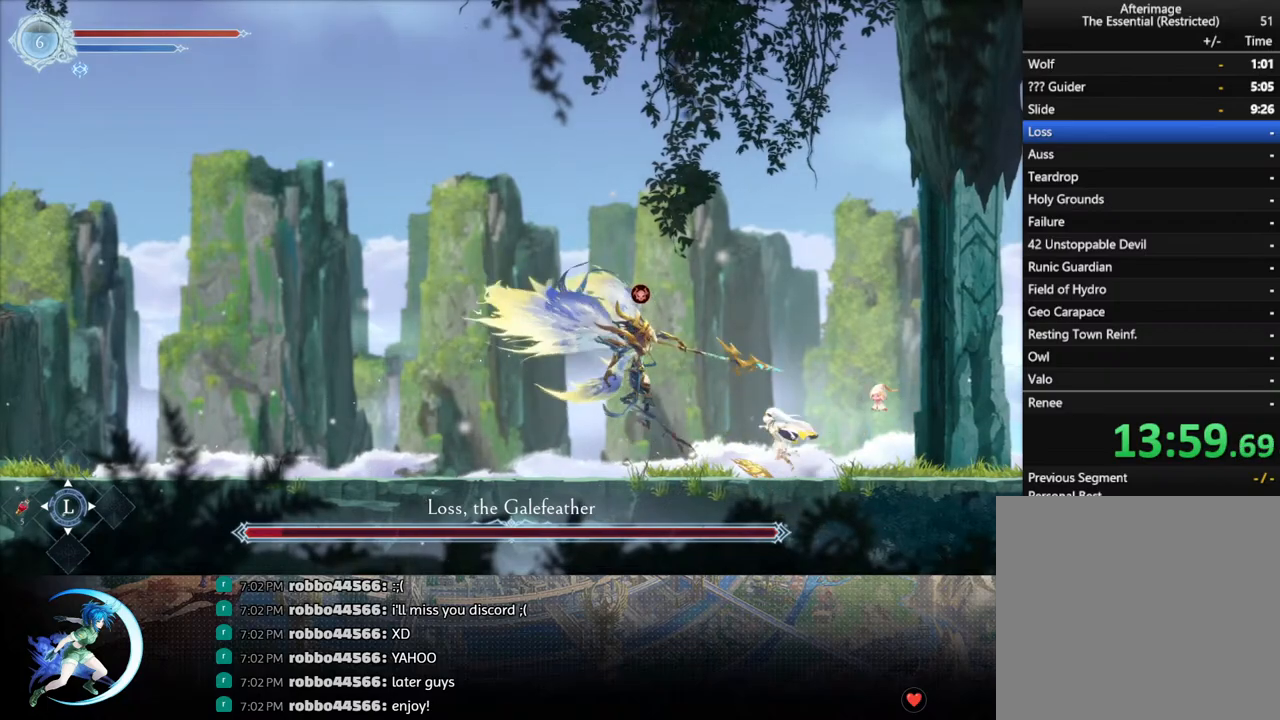
{"buttons": [], "left_stick": "center", "right_stick": "center", "events": [[117, "DPAD_LEFT", "up"], [150, "SQUARE", "down"], [250, "DPAD_DOWN", "down"], [250, "SQUARE", "up"], [300, "DPAD_DOWN", "up"], [350, "SQUARE", "down"], [450, "DPAD_DOWN", "down"], [450, "SQUARE", "up"], [483, "DPAD_DOWN", "up"]]}
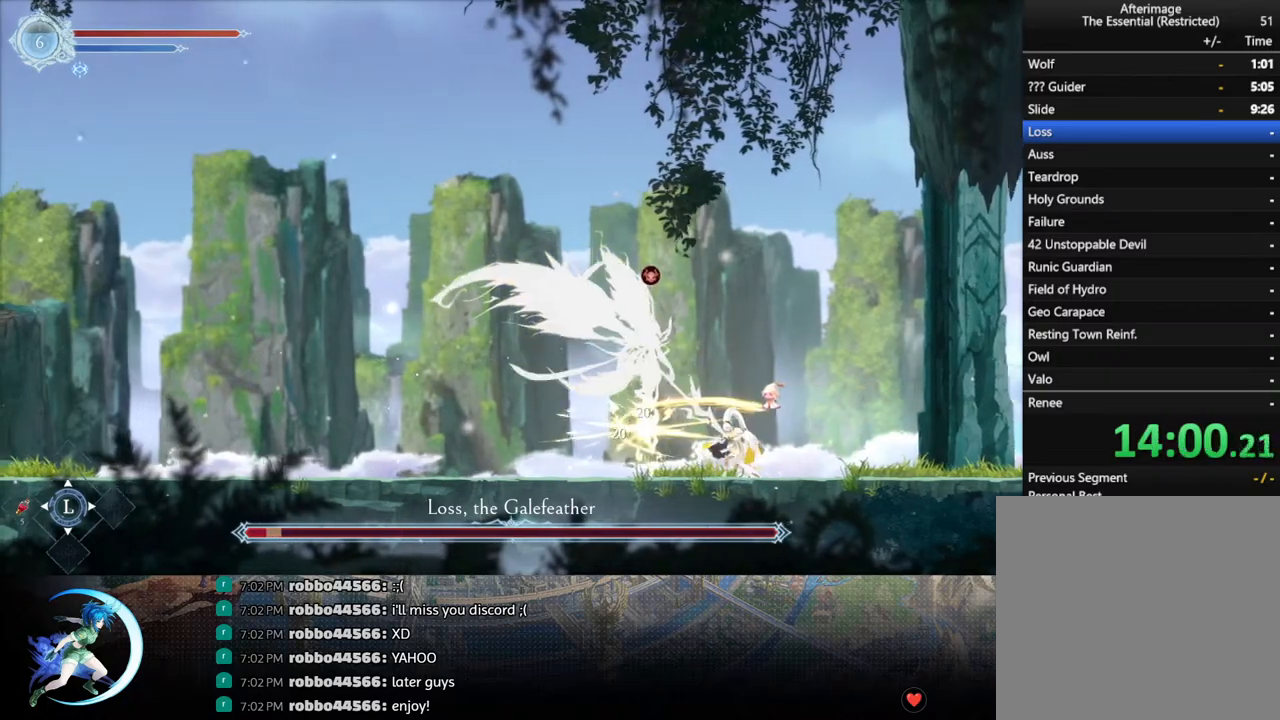
{"buttons": ["SQUARE"], "left_stick": "center", "right_stick": "center", "events": [[50, "SQUARE", "down"], [133, "DPAD_DOWN", "down"], [150, "SQUARE", "up"], [183, "DPAD_DOWN", "up"], [250, "SQUARE", "down"], [367, "DPAD_DOWN", "down"], [367, "SQUARE", "up"], [400, "DPAD_DOWN", "up"], [450, "SQUARE", "down"]]}